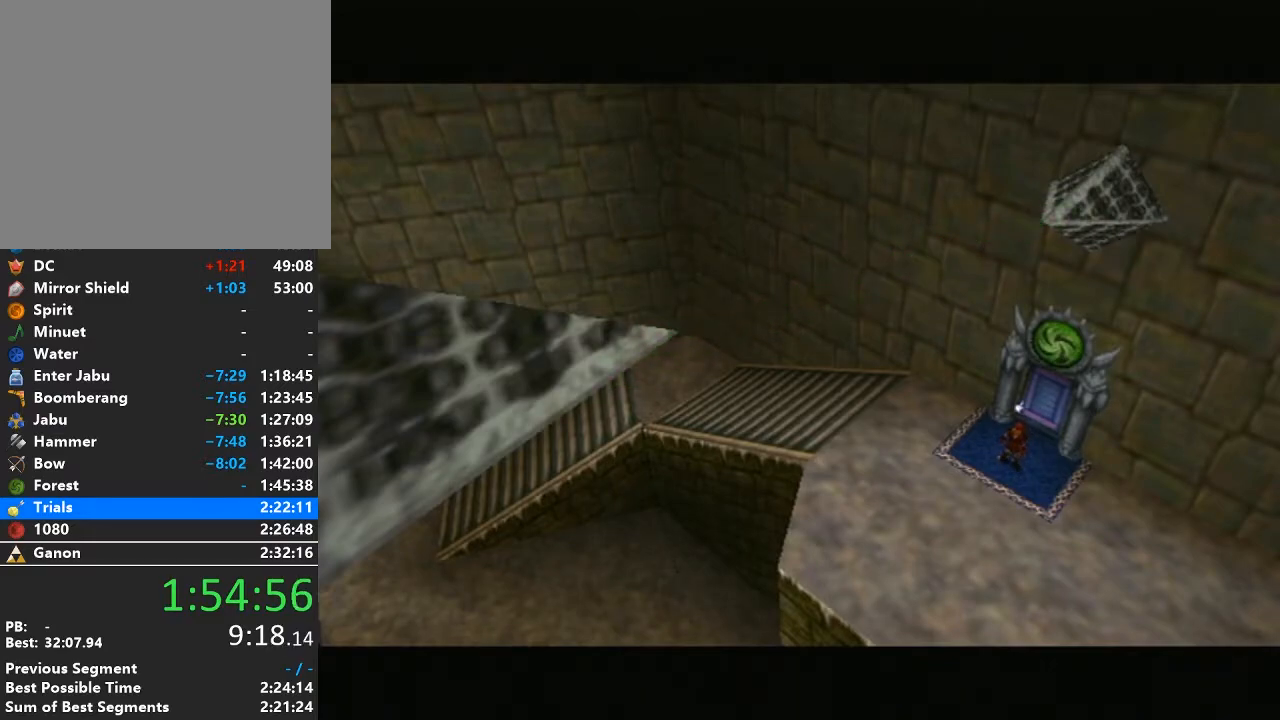
Gameplay with a controller (Nintendo layout); each line is a JSON object with the inputs held at the frame after it. "events" lists button and stick changes between this image and that frame as [ms after this image, input, new state], when the widget could be followed in between. Not read: L3 R3.
{"buttons": [], "left_stick": "right", "right_stick": "center", "events": [[350, "left_stick", "right"]]}
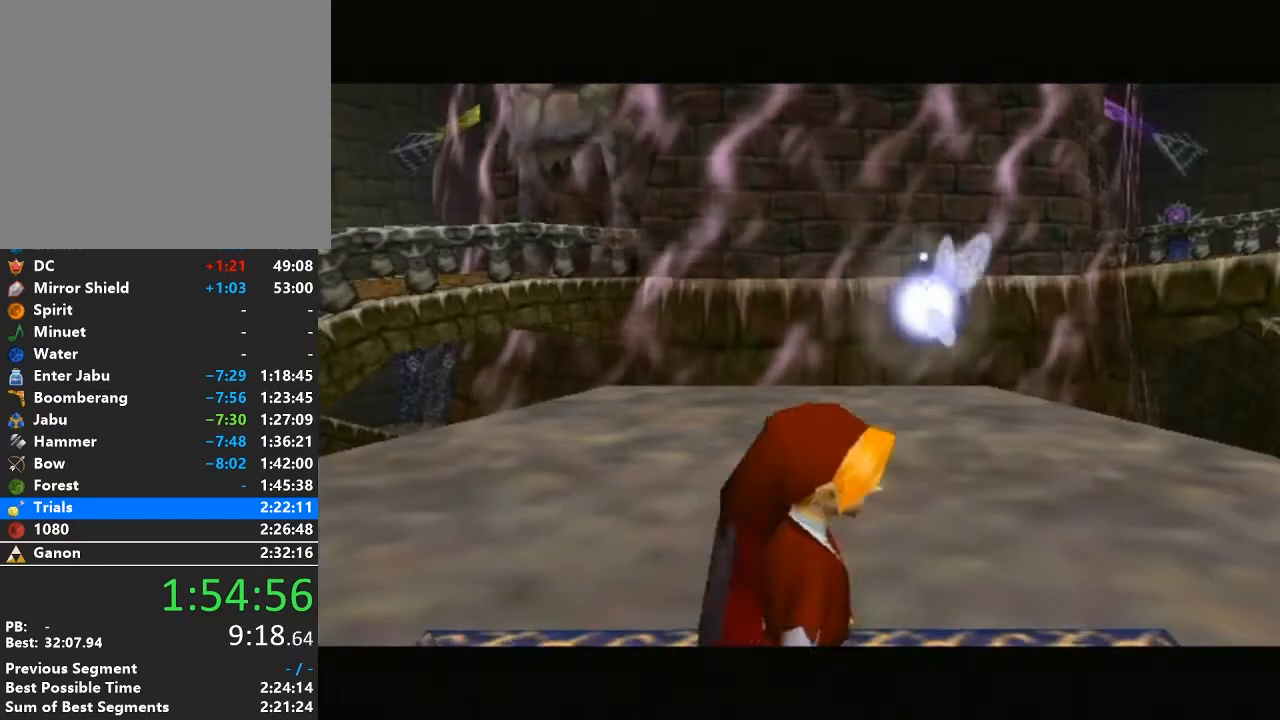
{"buttons": ["START"], "left_stick": "up-right", "right_stick": "center", "events": [[317, "A", "down"], [350, "left_stick", "up-right"], [417, "A", "up"], [500, "START", "down"]]}
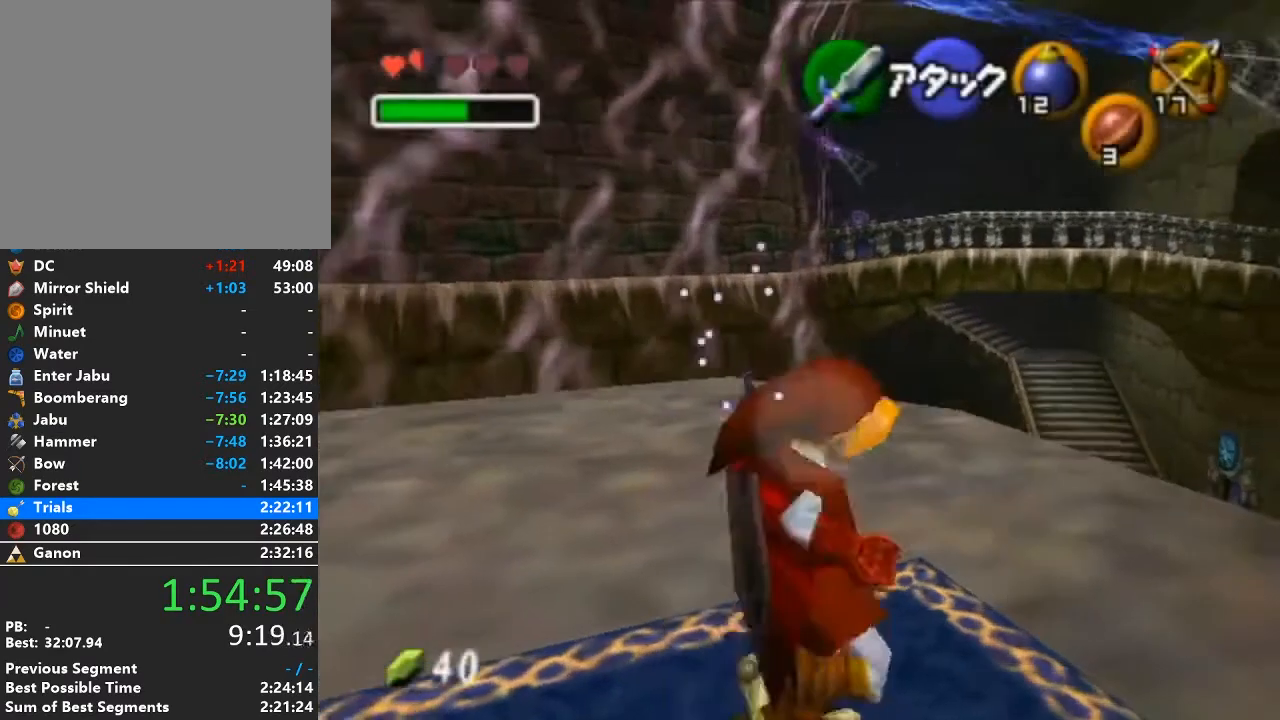
{"buttons": [], "left_stick": "center", "right_stick": "center", "events": [[133, "START", "up"], [350, "left_stick", "center"]]}
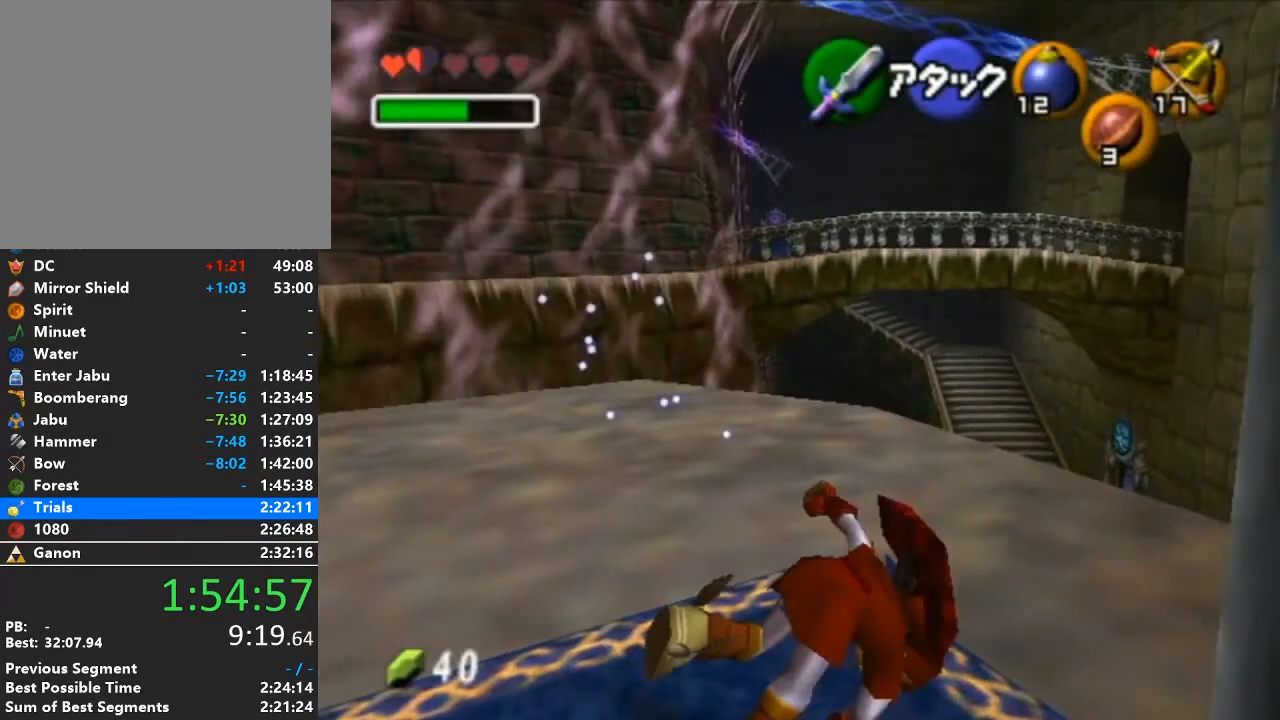
{"buttons": [], "left_stick": "center", "right_stick": "center", "events": []}
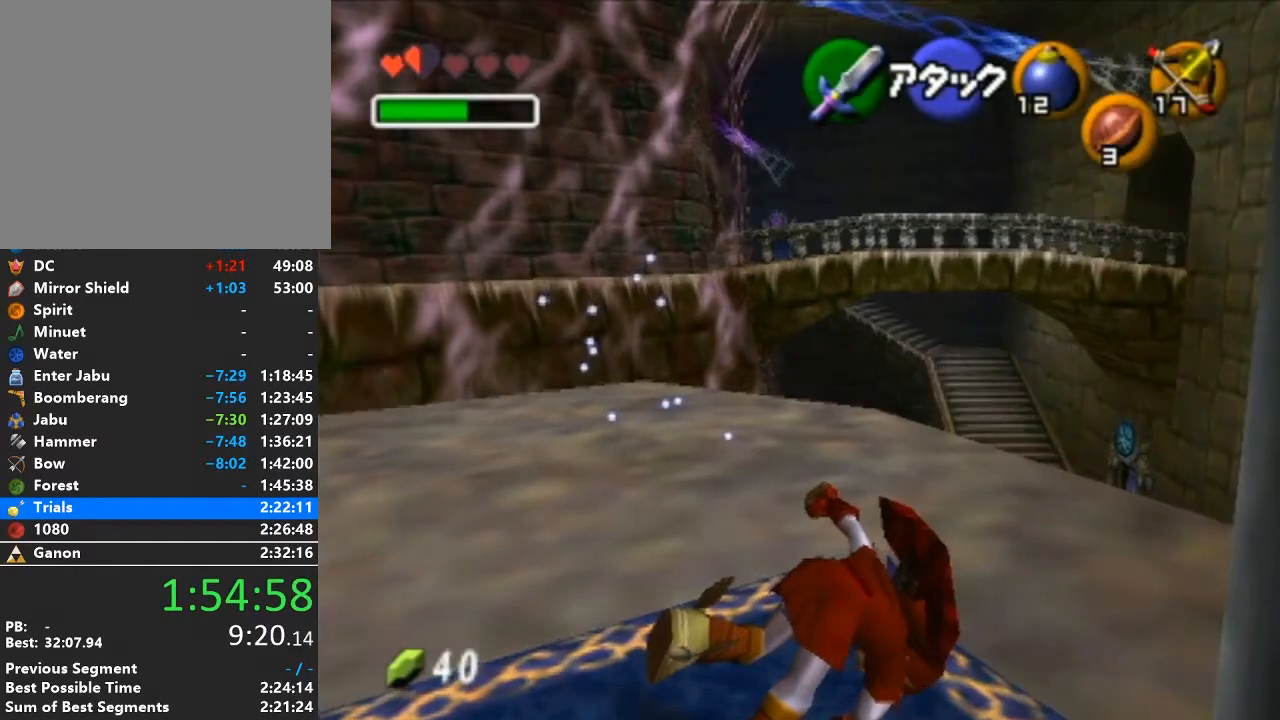
{"buttons": [], "left_stick": "center", "right_stick": "center", "events": []}
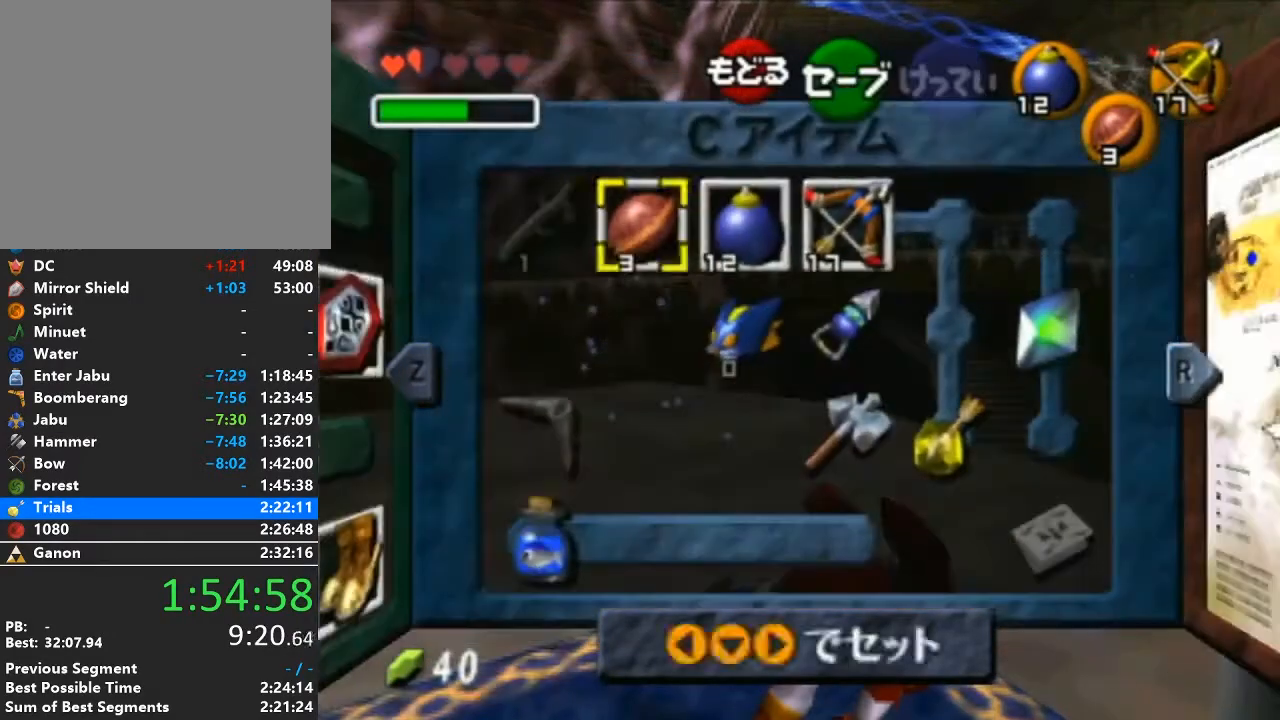
{"buttons": [], "left_stick": "right", "right_stick": "center", "events": [[200, "left_stick", "right"], [317, "left_stick", "center"], [383, "left_stick", "right"]]}
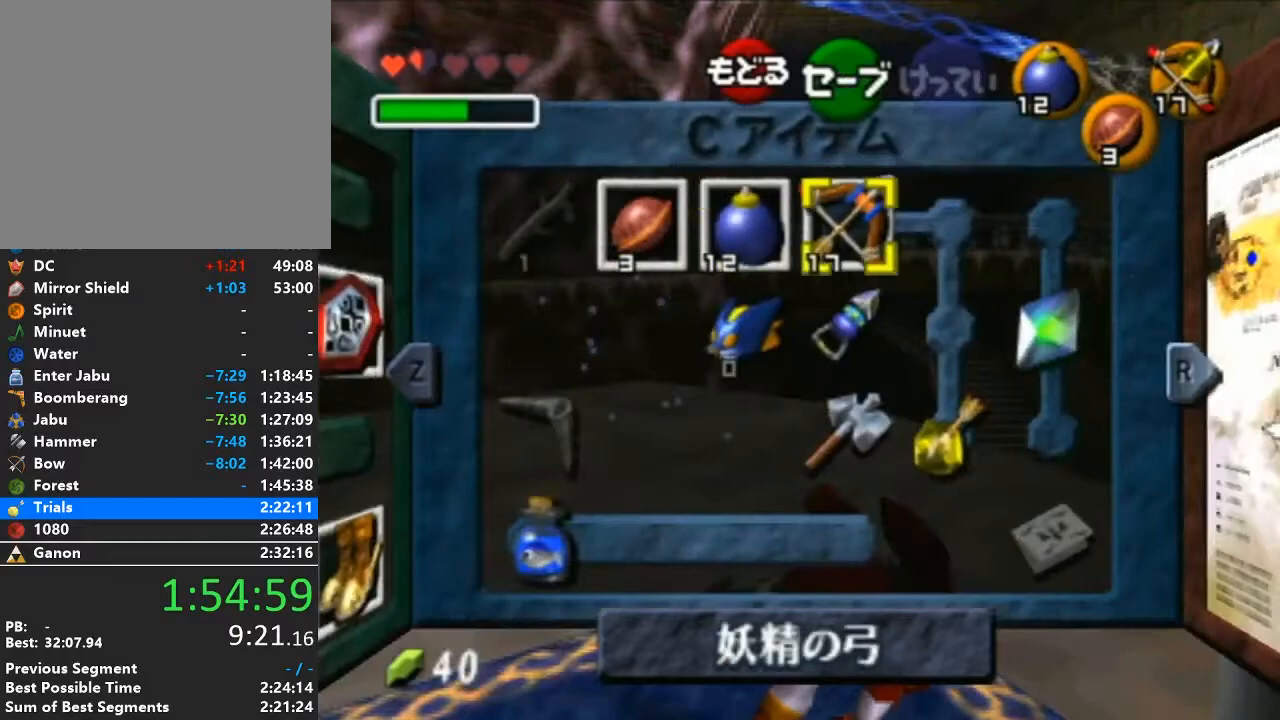
{"buttons": [], "left_stick": "center", "right_stick": "center", "events": [[33, "left_stick", "down"], [183, "left_stick", "center"], [233, "left_stick", "down"], [283, "Z", "down"], [350, "left_stick", "center"], [417, "Z", "up"]]}
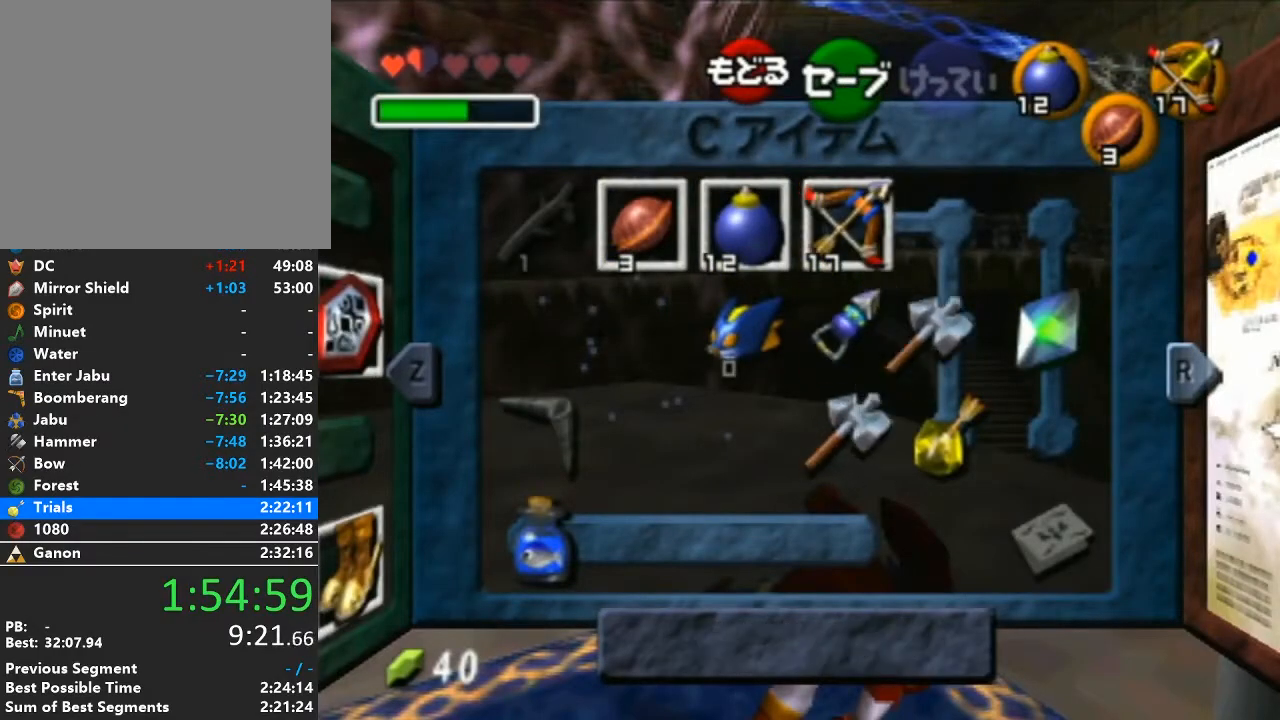
{"buttons": [], "left_stick": "center", "right_stick": "center", "events": [[233, "L1", "down"], [383, "L1", "up"]]}
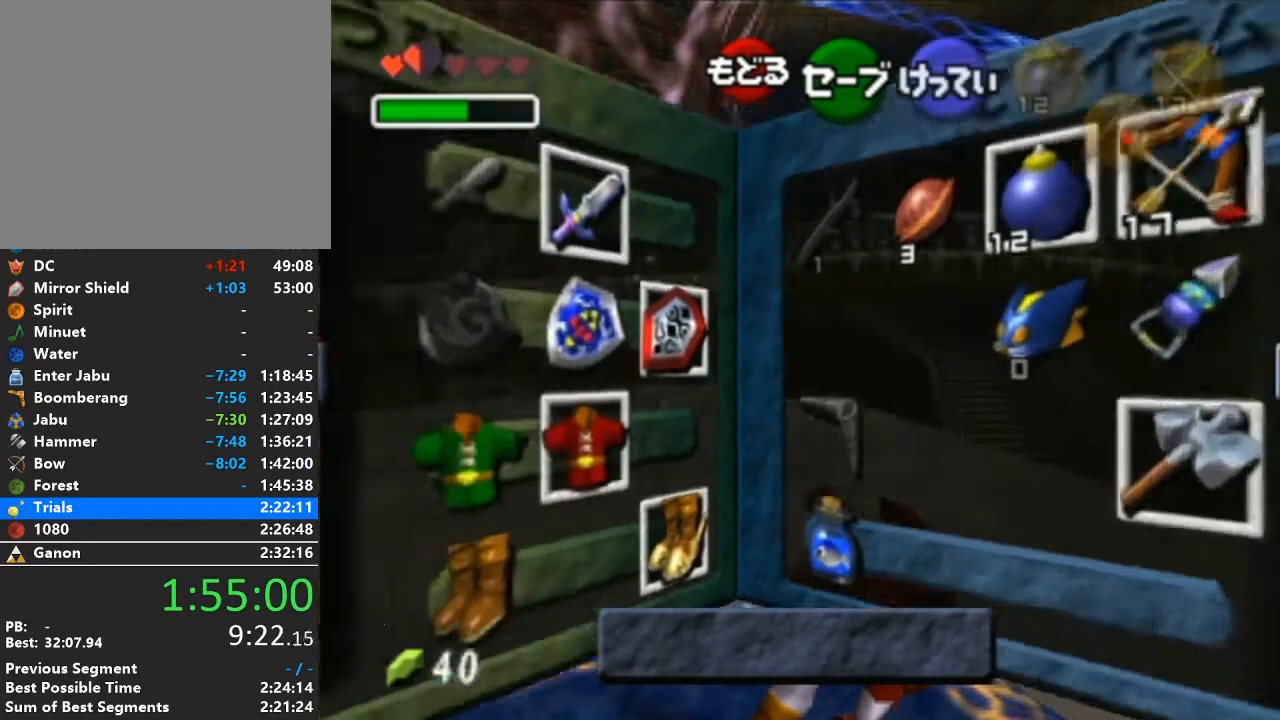
{"buttons": [], "left_stick": "center", "right_stick": "center", "events": [[250, "R1", "down"], [383, "R1", "up"]]}
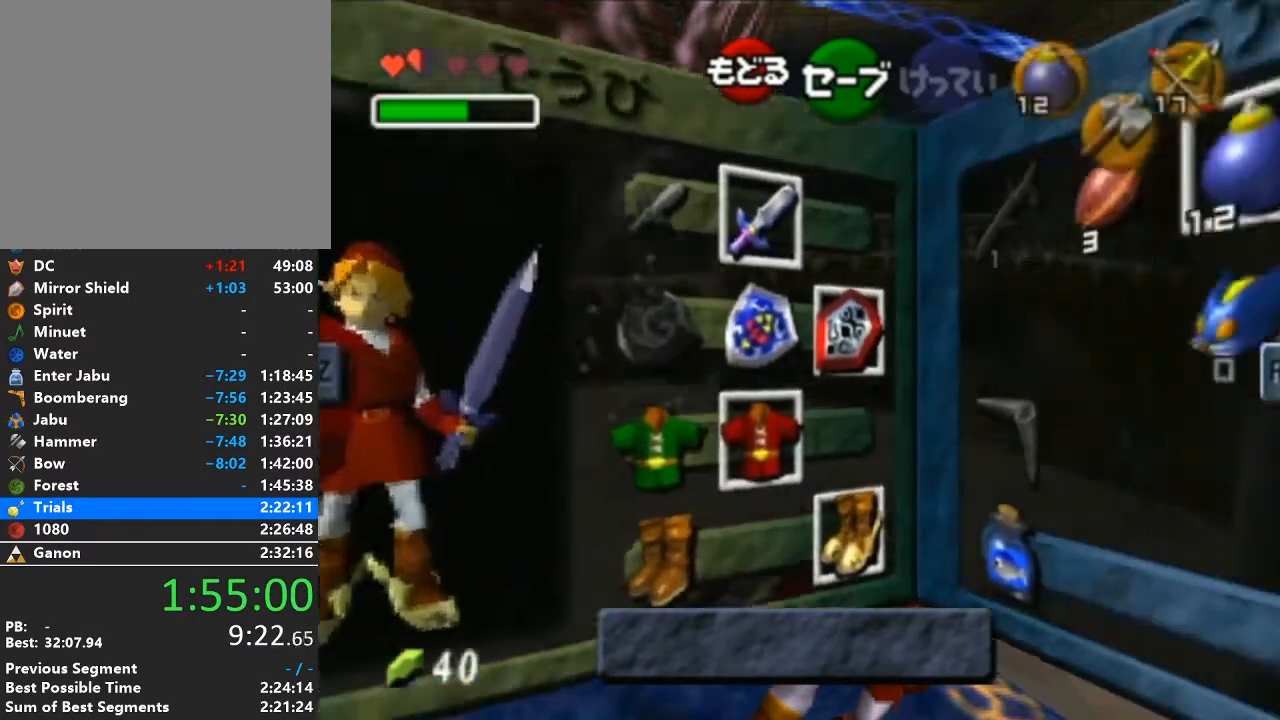
{"buttons": [], "left_stick": "right", "right_stick": "center", "events": [[250, "left_stick", "right"], [350, "left_stick", "center"], [450, "left_stick", "right"]]}
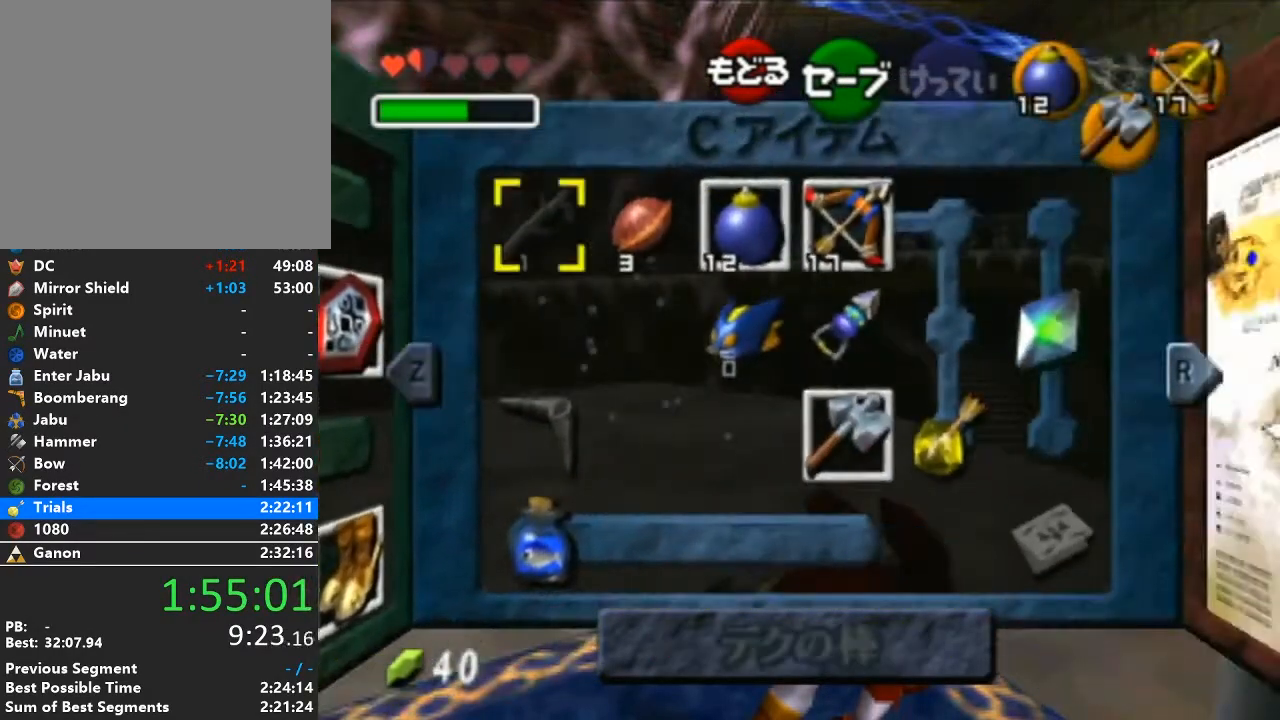
{"buttons": [], "left_stick": "center", "right_stick": "center", "events": [[350, "left_stick", "down"], [417, "Y", "down"], [417, "left_stick", "center"], [500, "Y", "up"]]}
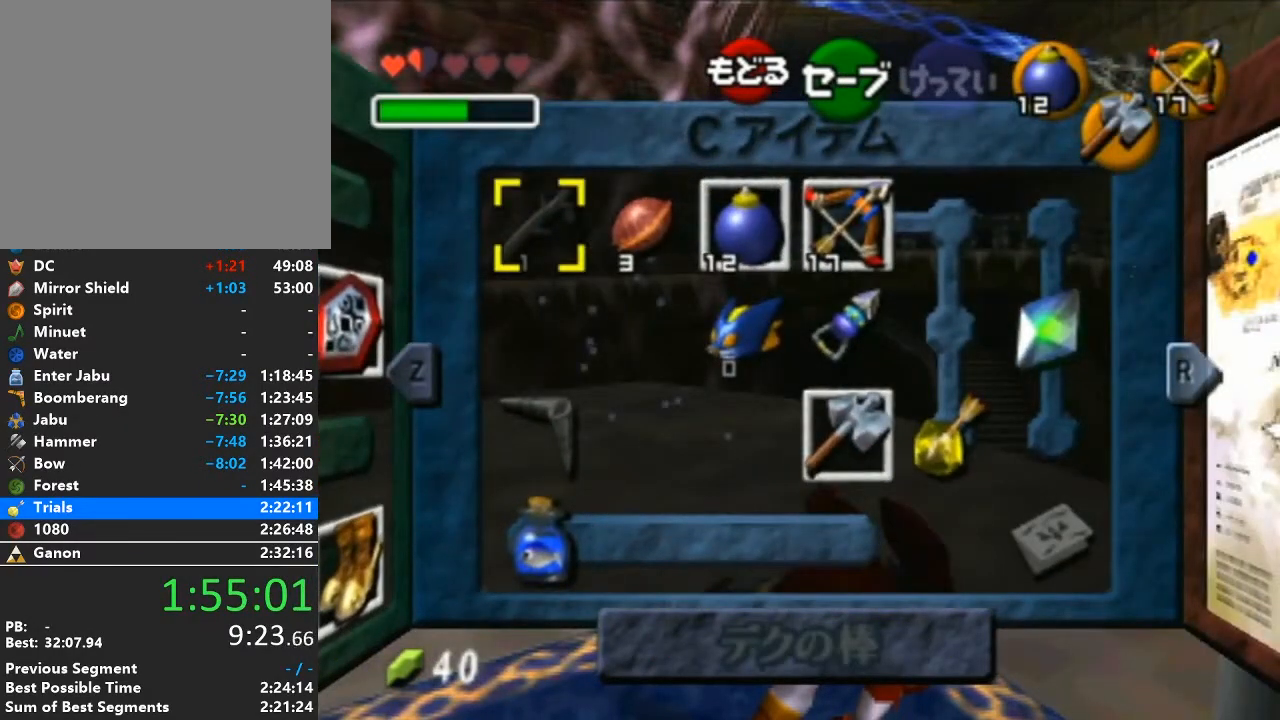
{"buttons": [], "left_stick": "center", "right_stick": "center", "events": [[250, "X", "down"], [417, "X", "up"]]}
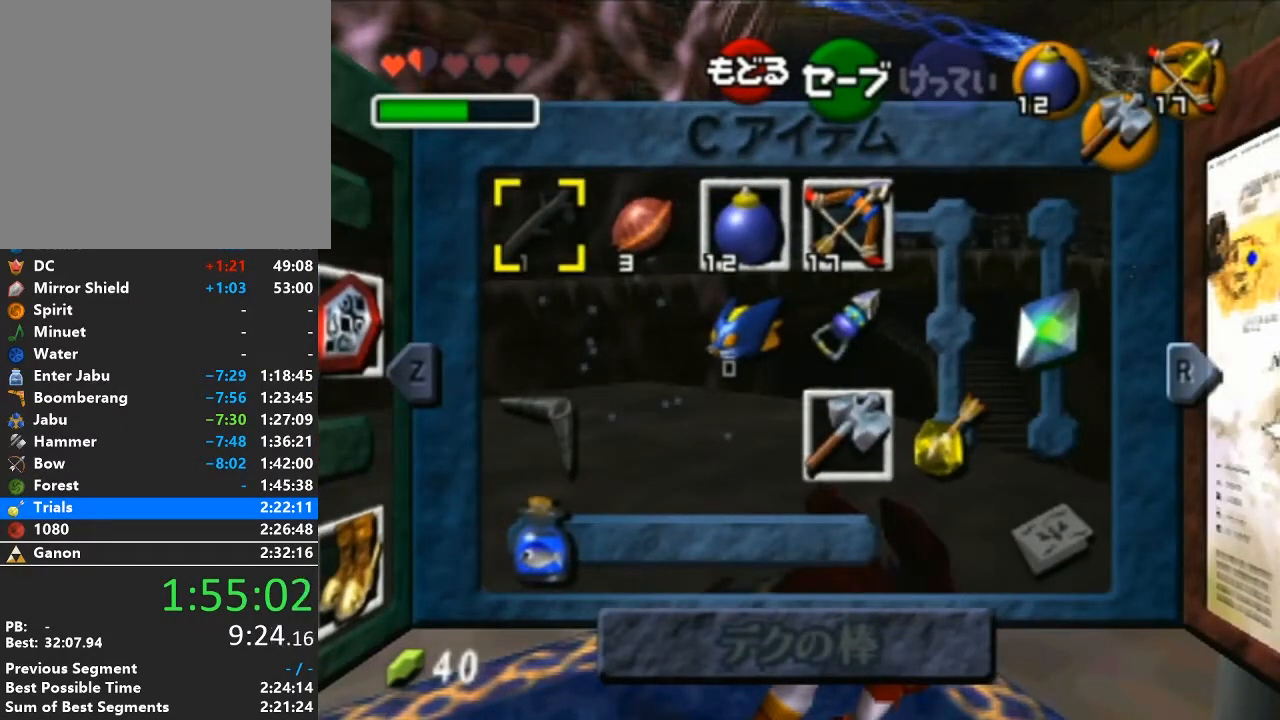
{"buttons": [], "left_stick": "center", "right_stick": "center", "events": [[167, "L1", "down"], [317, "L1", "up"]]}
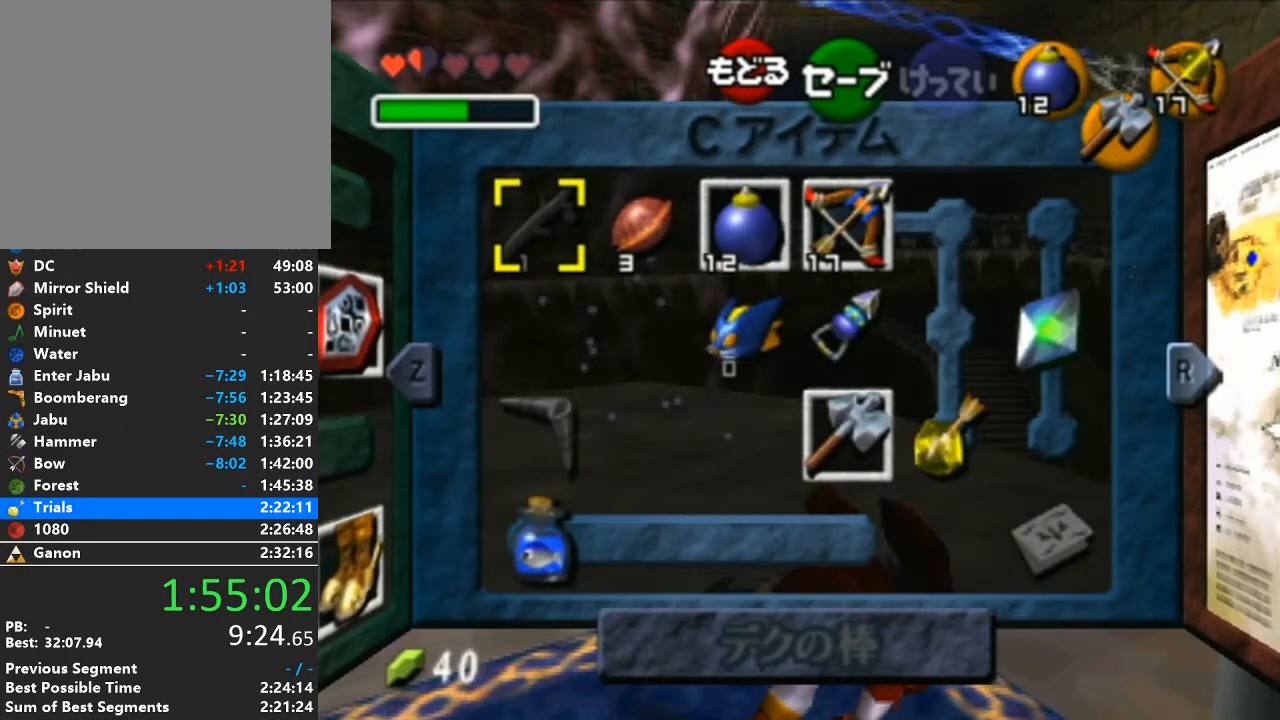
{"buttons": ["A"], "left_stick": "down-left", "right_stick": "center", "events": [[200, "left_stick", "up-left"], [317, "left_stick", "down-right"], [383, "left_stick", "down-left"], [483, "A", "down"]]}
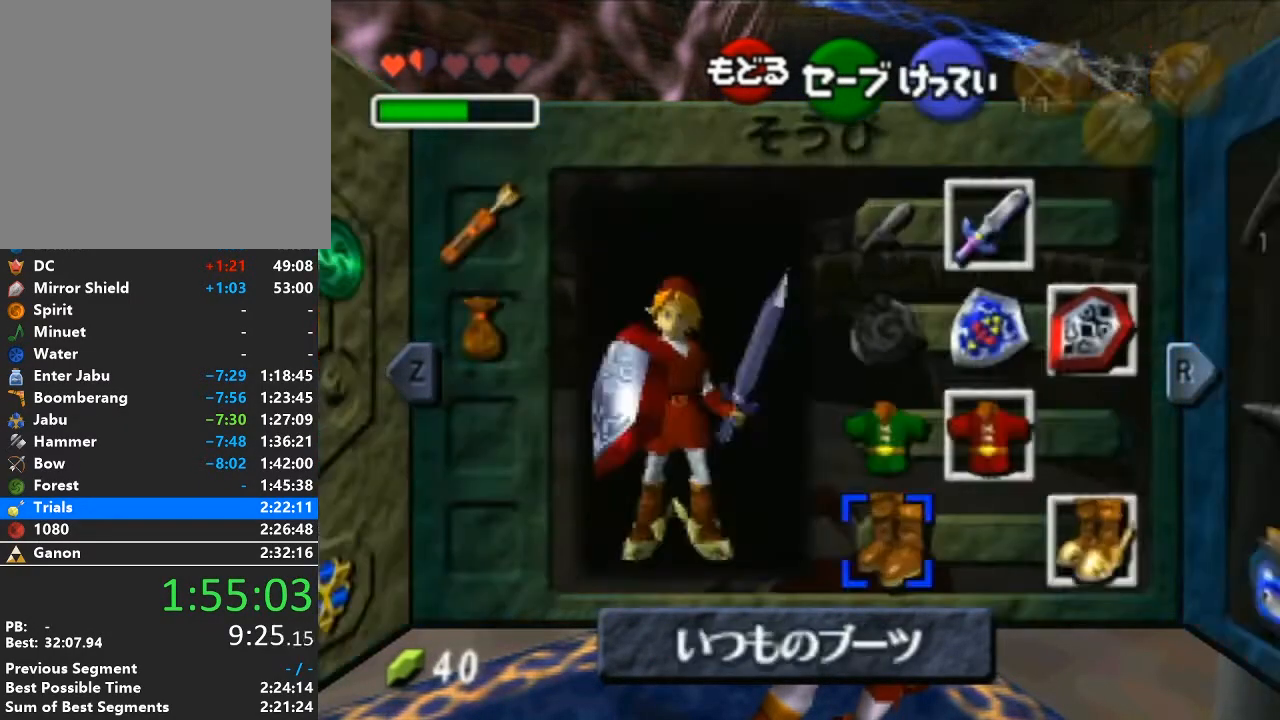
{"buttons": [], "left_stick": "up-right", "right_stick": "center", "events": [[33, "left_stick", "center"], [133, "A", "up"], [350, "START", "down"], [450, "START", "up"], [483, "left_stick", "up-right"]]}
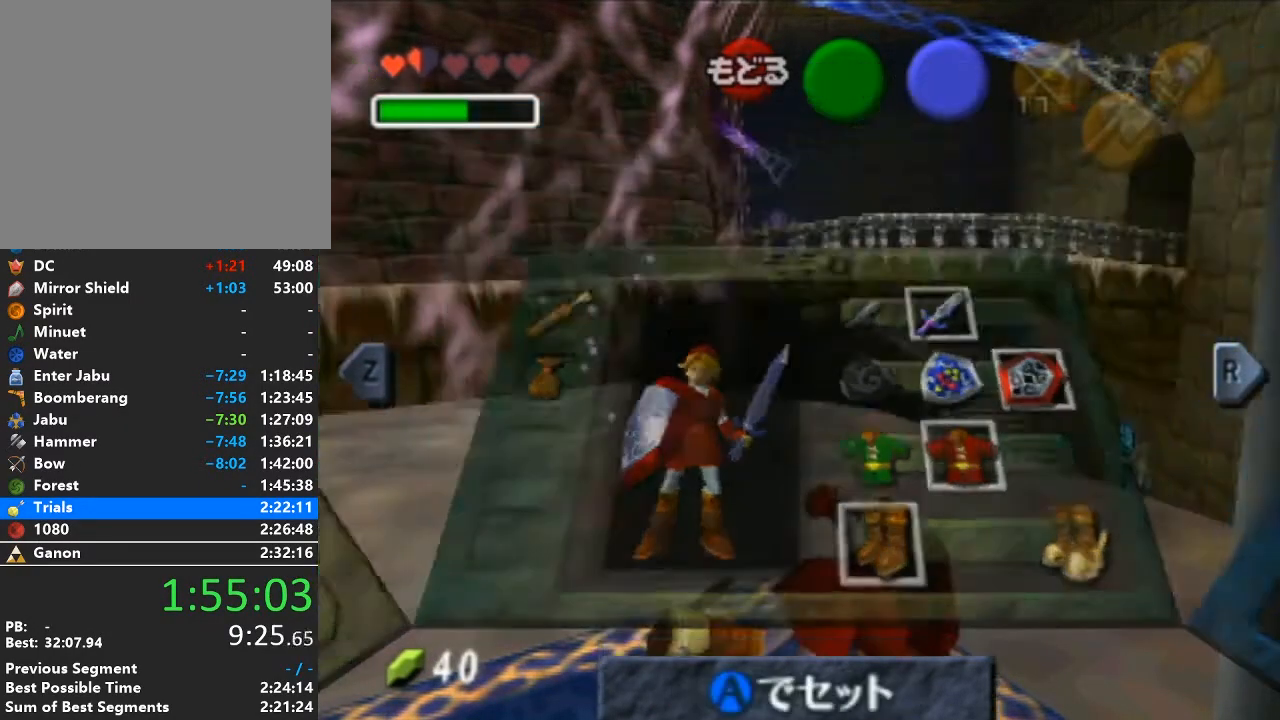
{"buttons": [], "left_stick": "up-right", "right_stick": "center", "events": []}
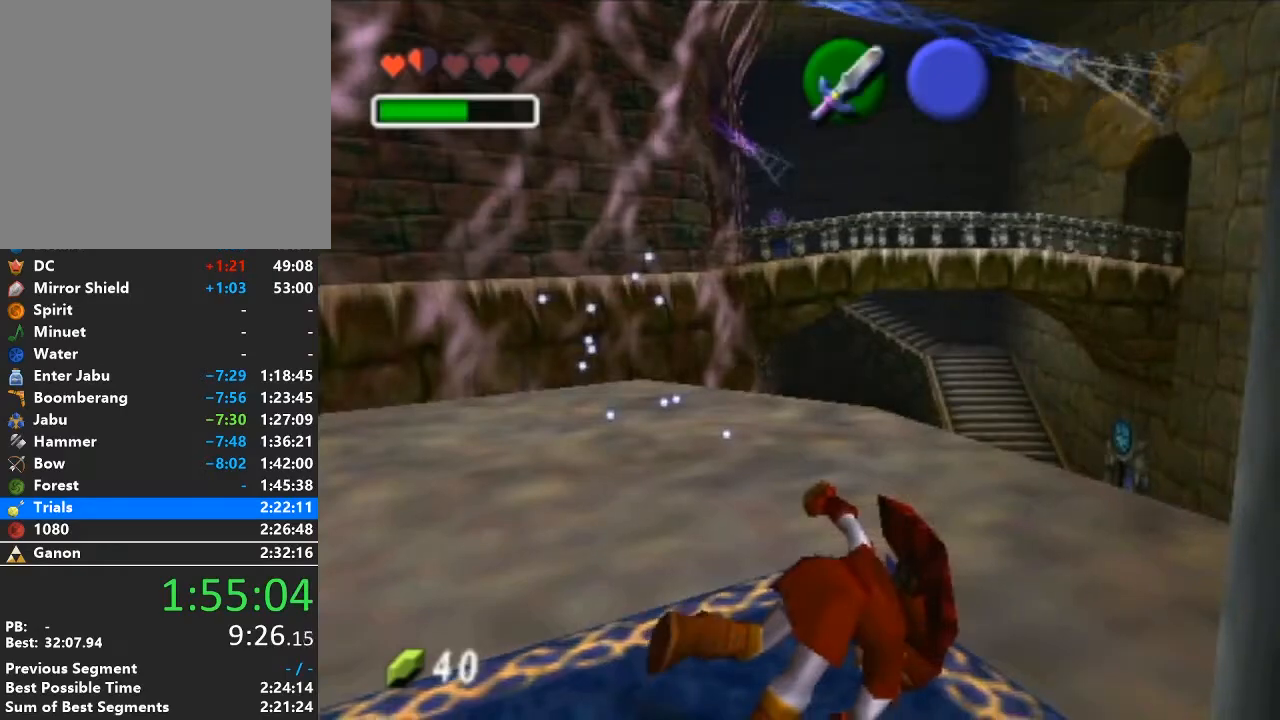
{"buttons": [], "left_stick": "up", "right_stick": "center", "events": [[100, "left_stick", "up"]]}
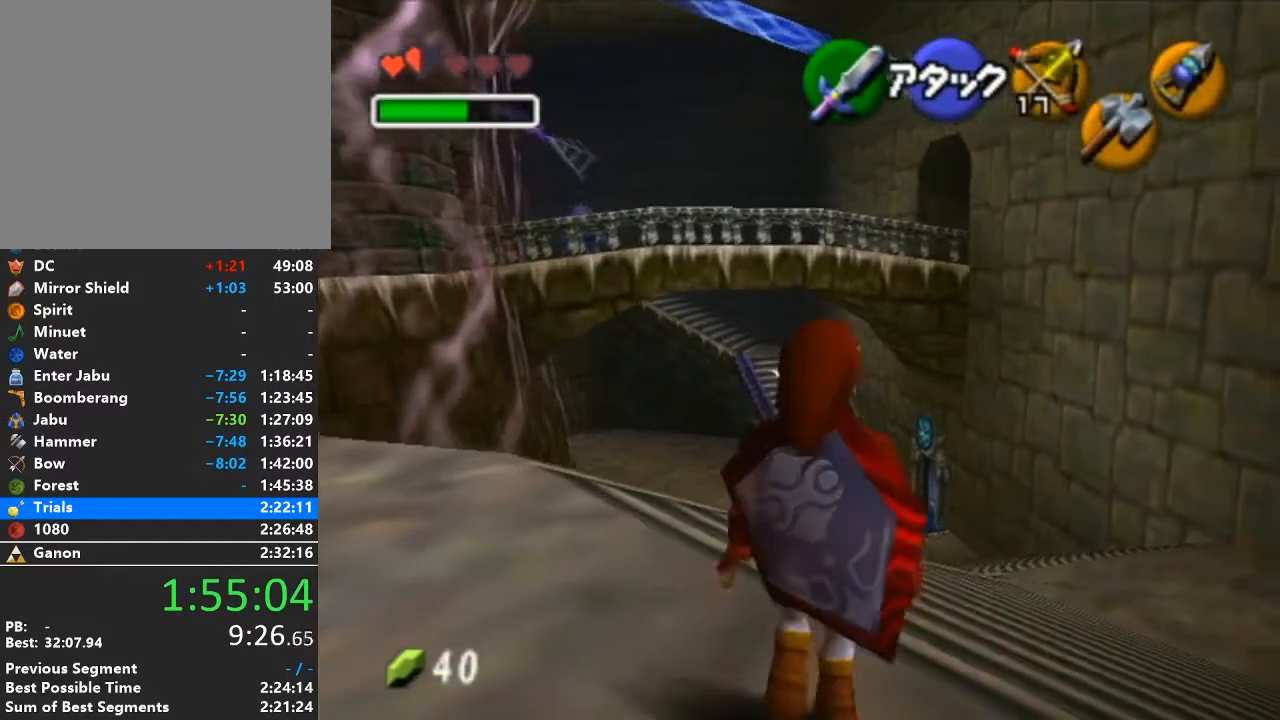
{"buttons": [], "left_stick": "up", "right_stick": "center", "events": [[33, "A", "down"], [250, "A", "up"]]}
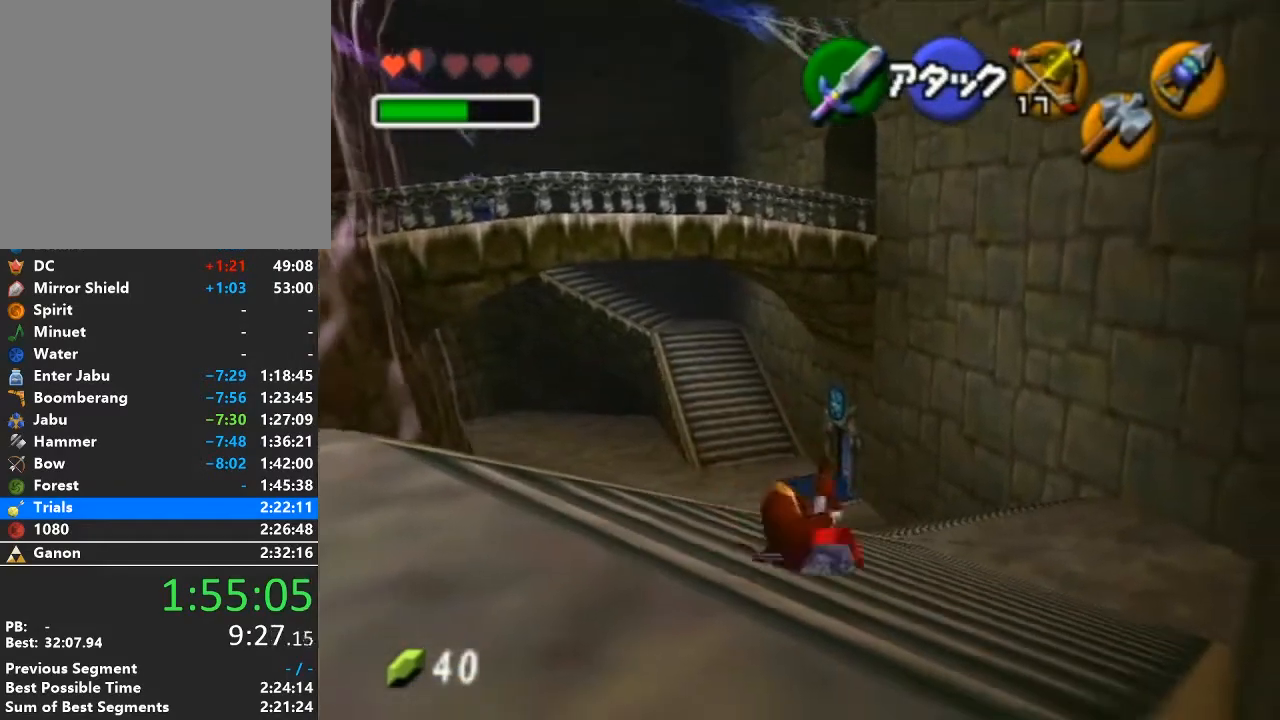
{"buttons": ["A"], "left_stick": "up", "right_stick": "center", "events": [[350, "A", "down"]]}